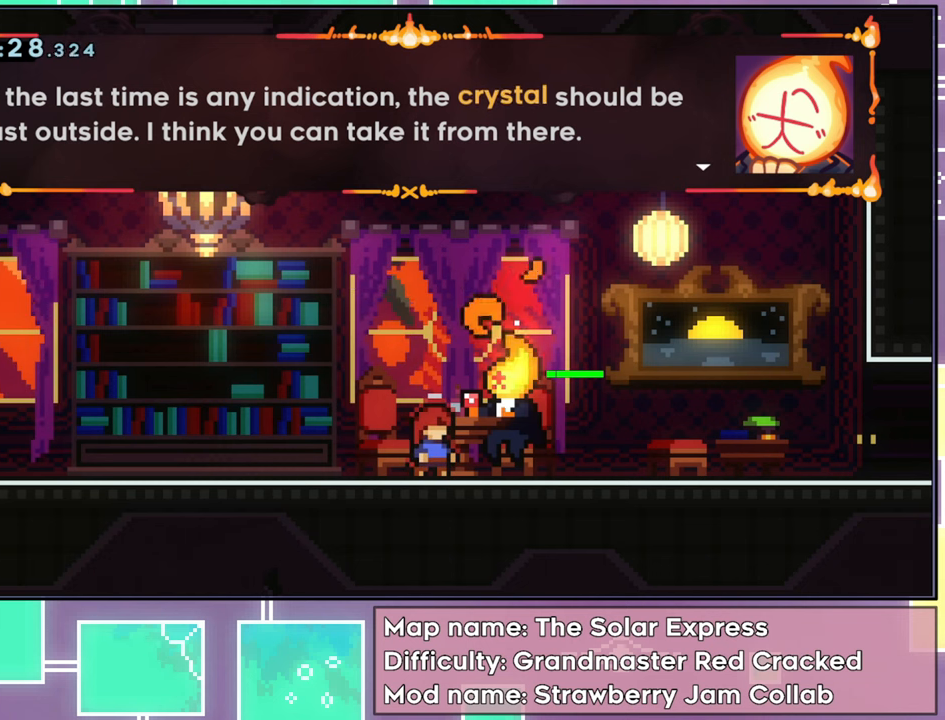
Gameplay with a controller (Xbox layout); each line is a JSON object with the inputs held at the frame after it. "events" lists button and stick changes between this image and that frame as [ms after this image, input, new state], when the widget could be followed in between. Not read: L3 R3 right_stick.
{"buttons": ["A"], "left_stick": "center", "events": [[334, "A", "down"]]}
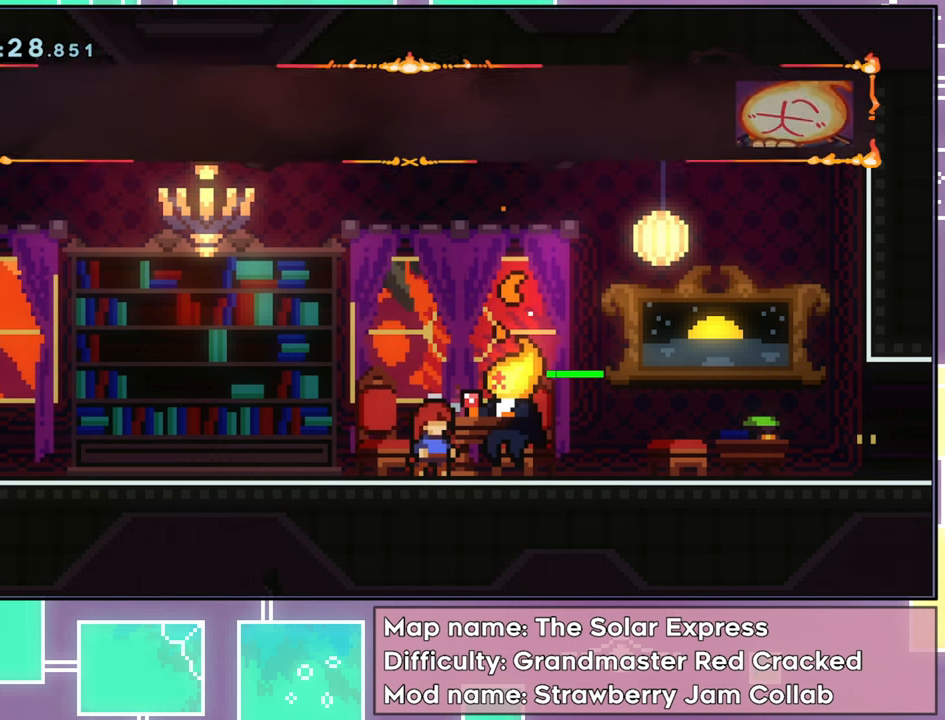
{"buttons": [], "left_stick": "center", "events": [[17, "A", "up"]]}
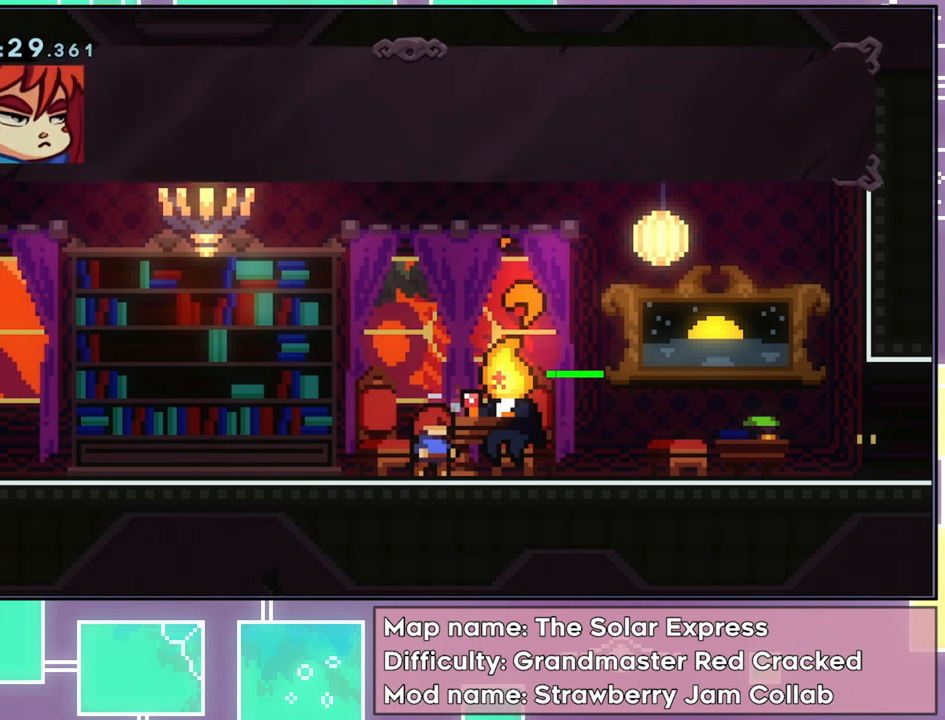
{"buttons": [], "left_stick": "center", "events": []}
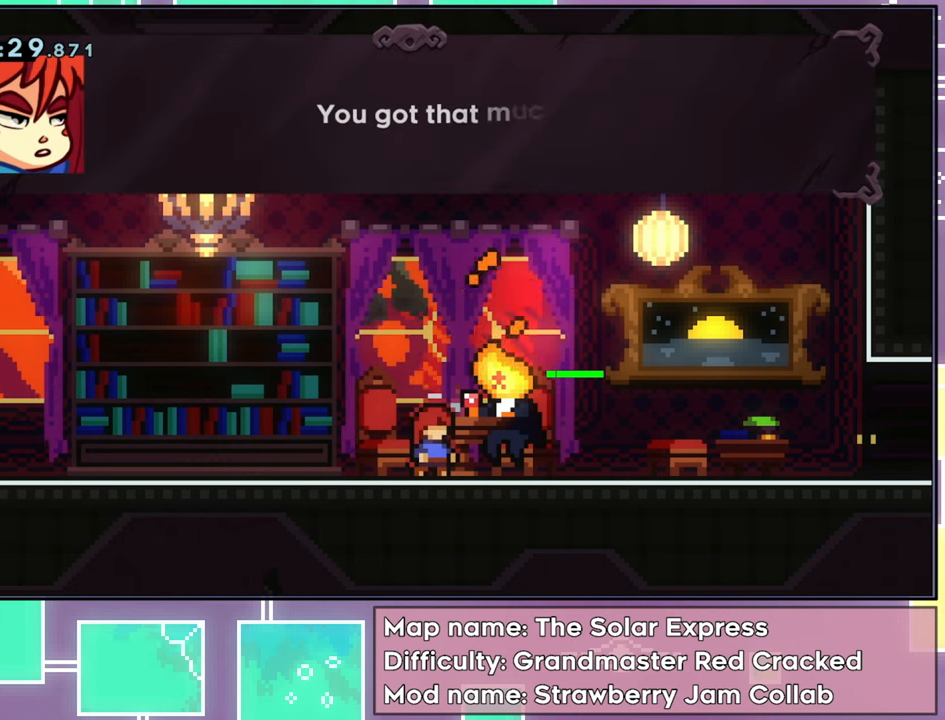
{"buttons": [], "left_stick": "center", "events": []}
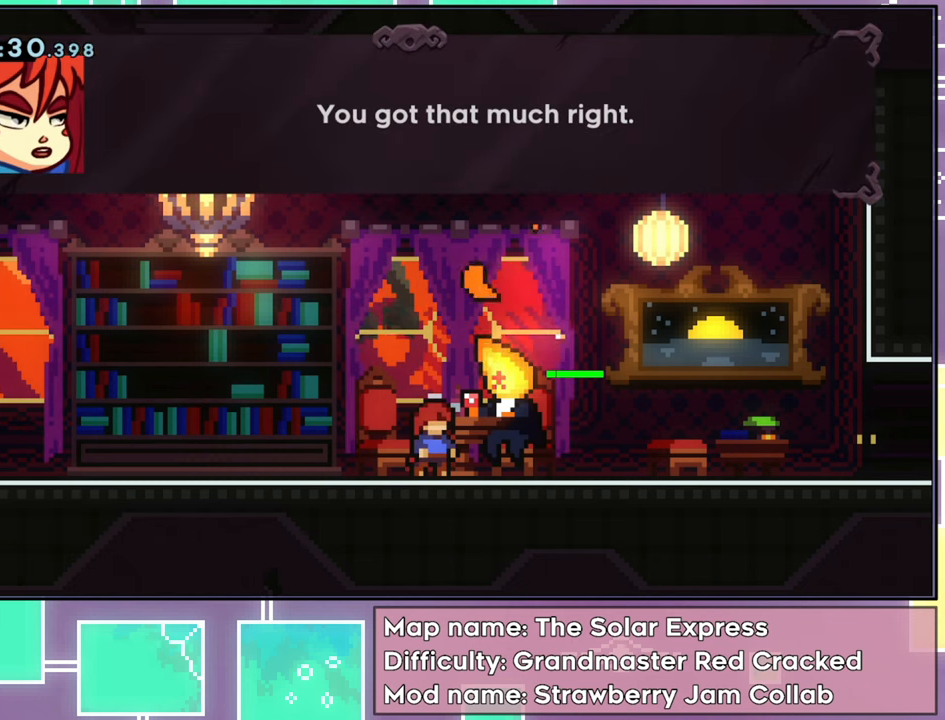
{"buttons": [], "left_stick": "center", "events": []}
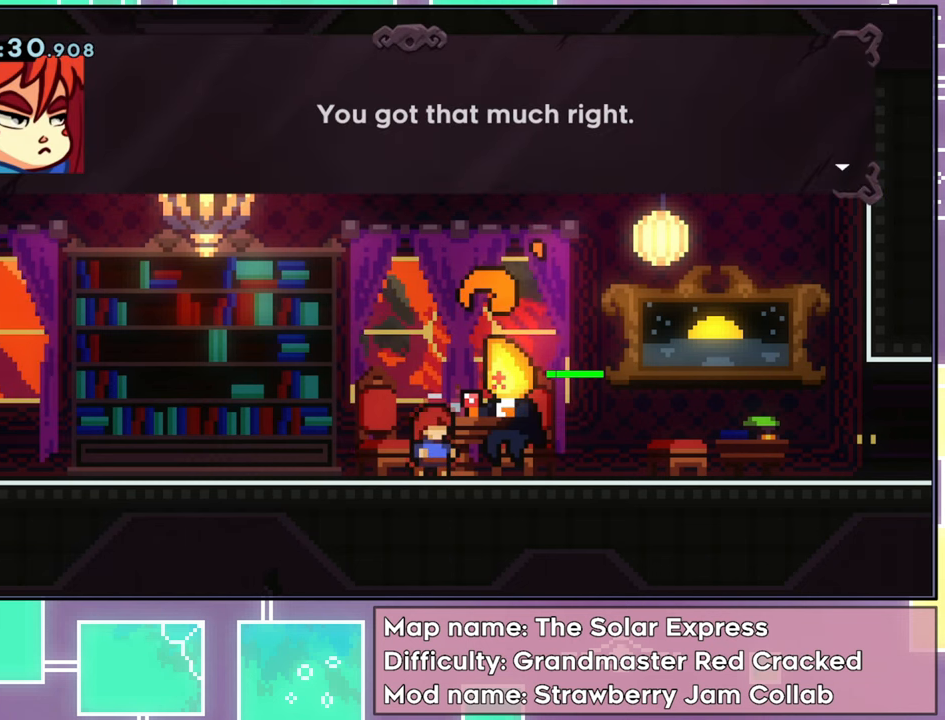
{"buttons": [], "left_stick": "center", "events": [[334, "A", "down"], [467, "A", "up"]]}
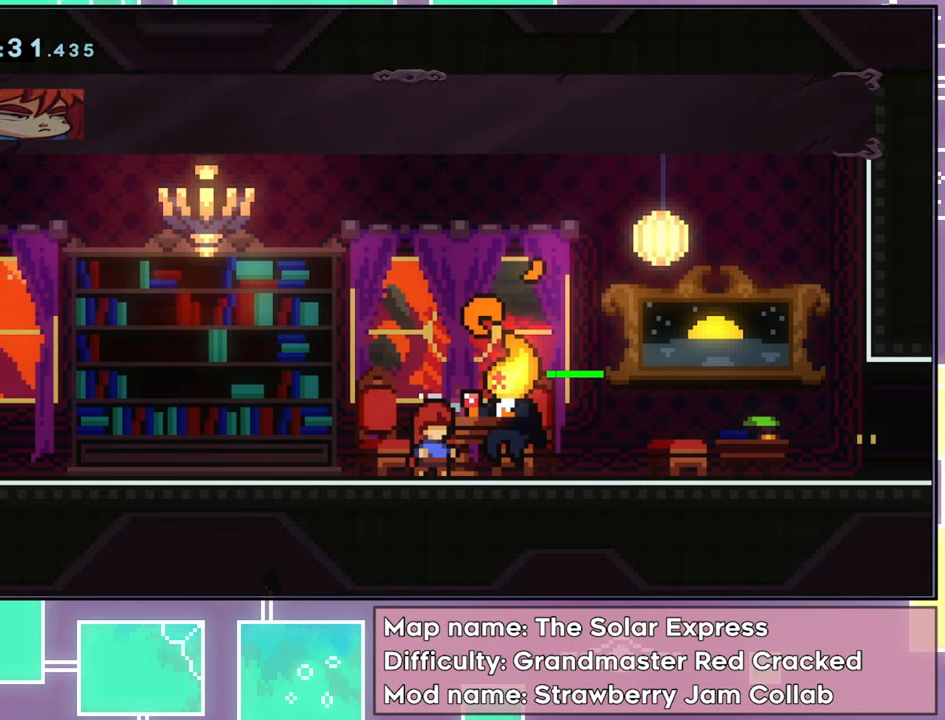
{"buttons": [], "left_stick": "center", "events": []}
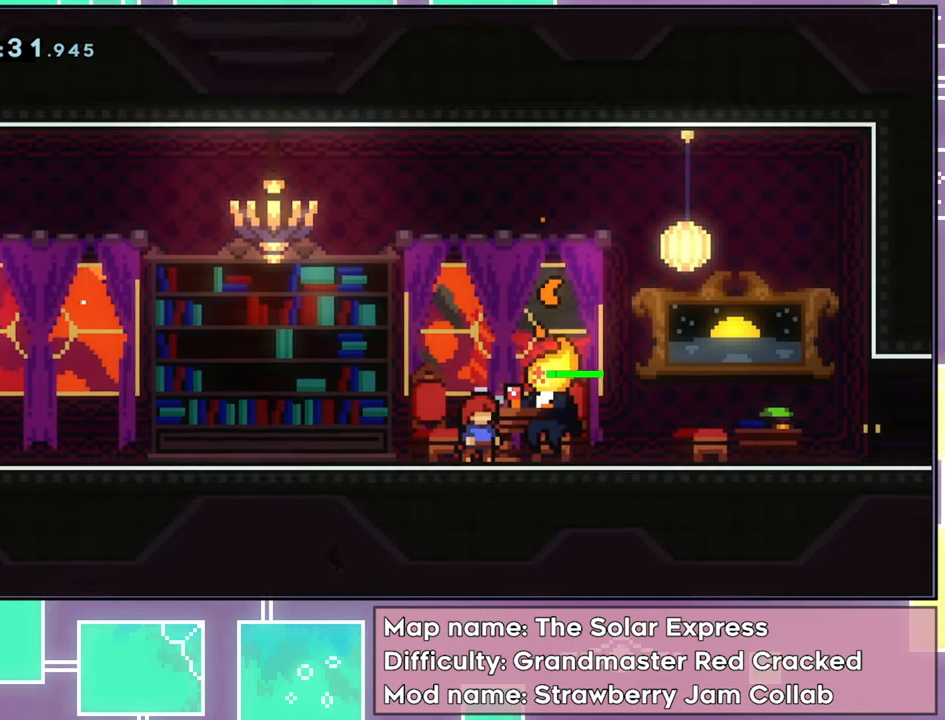
{"buttons": [], "left_stick": "center", "events": []}
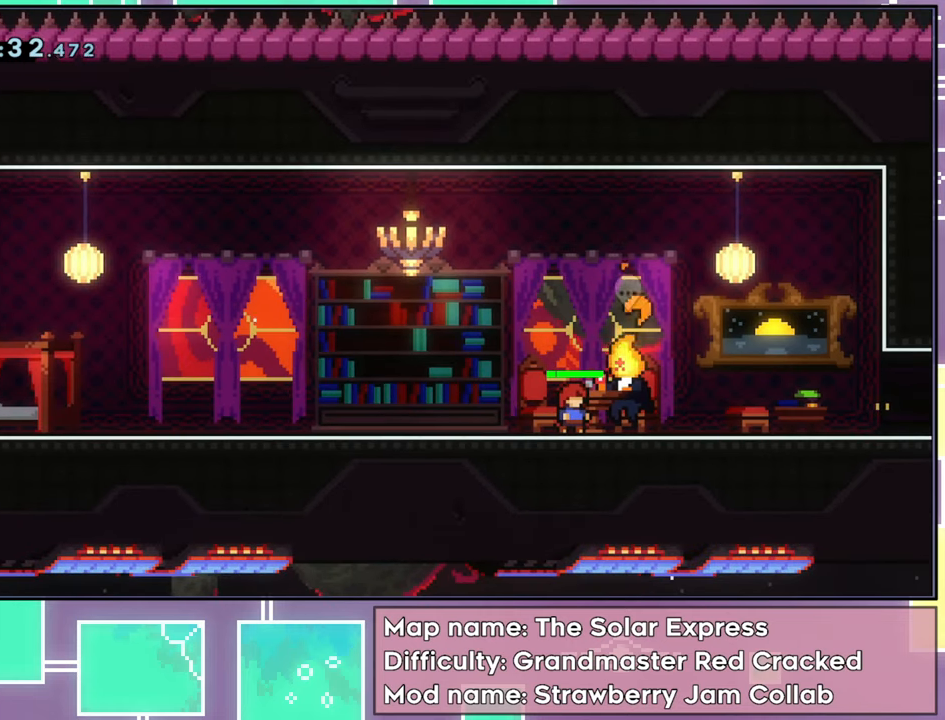
{"buttons": [], "left_stick": "center", "events": []}
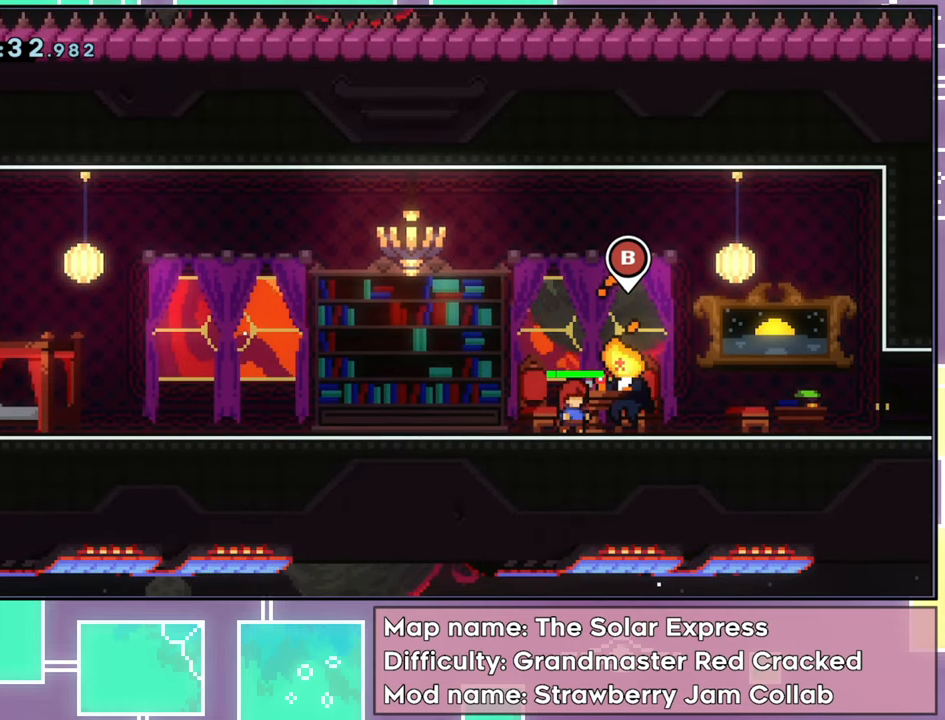
{"buttons": [], "left_stick": "center", "events": []}
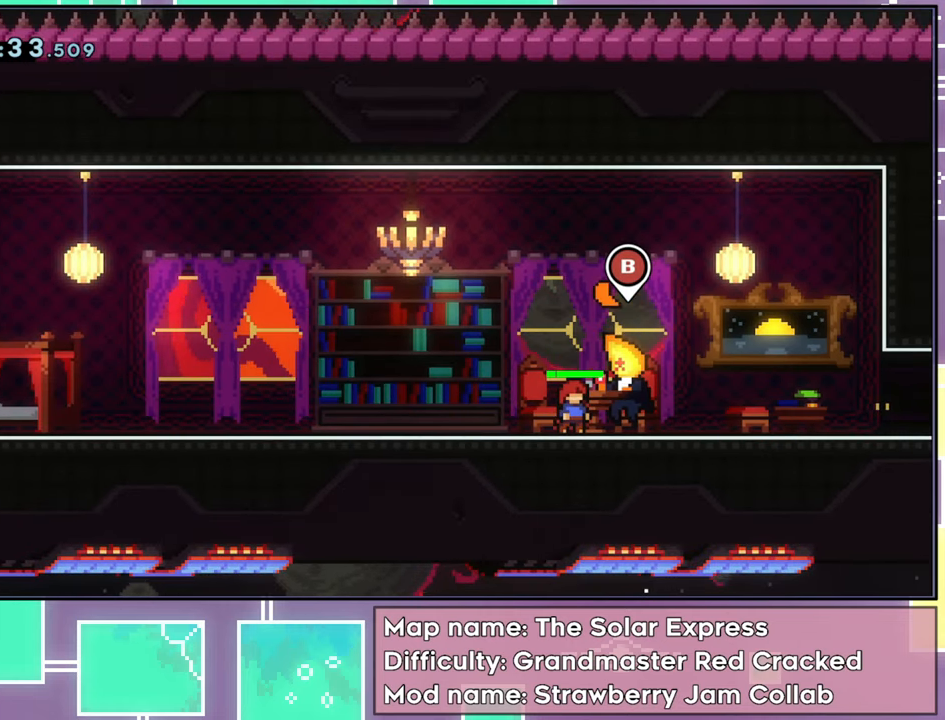
{"buttons": [], "left_stick": "center", "events": [[183, "B", "down"], [350, "B", "up"]]}
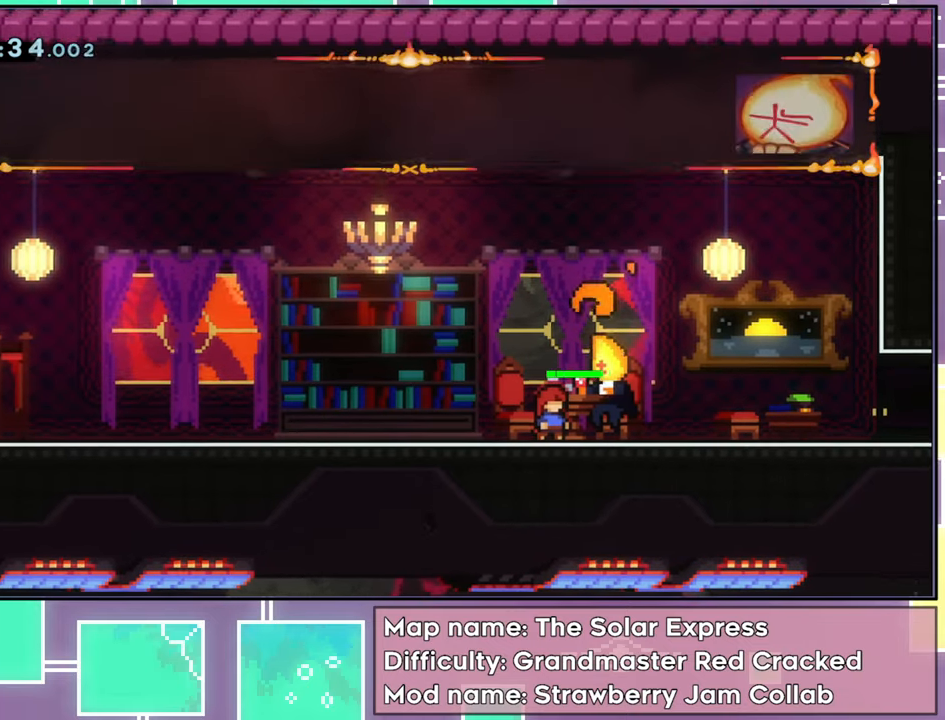
{"buttons": [], "left_stick": "center", "events": []}
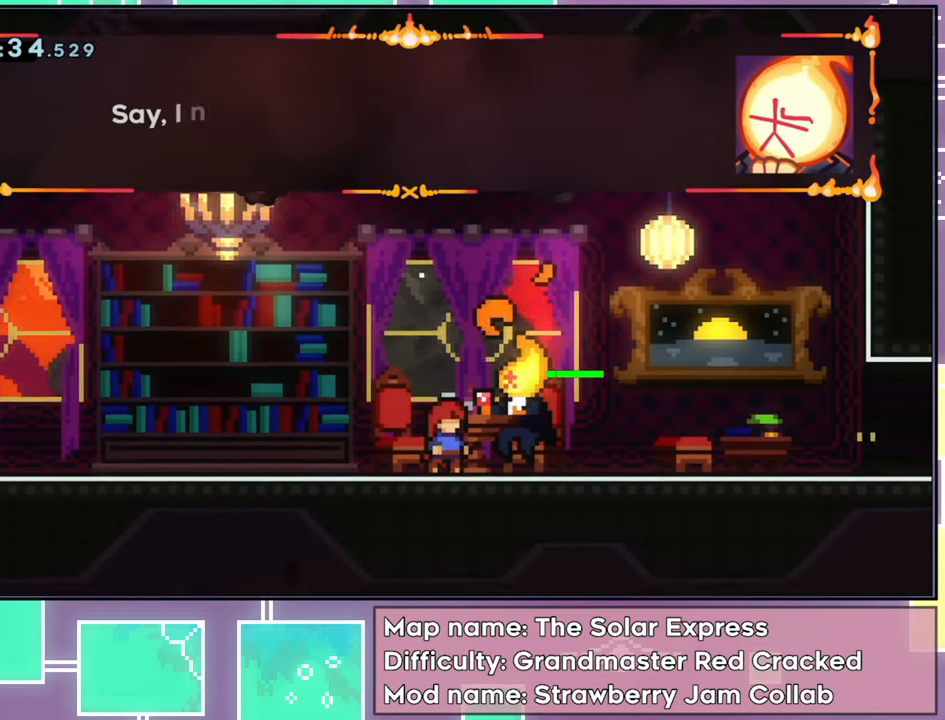
{"buttons": [], "left_stick": "center", "events": []}
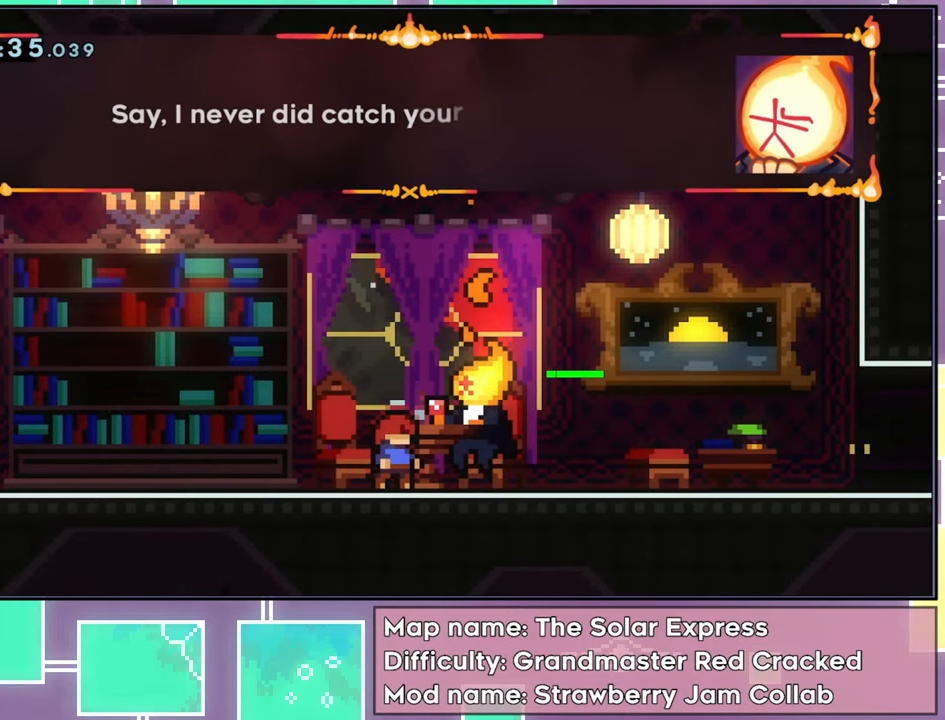
{"buttons": [], "left_stick": "center", "events": []}
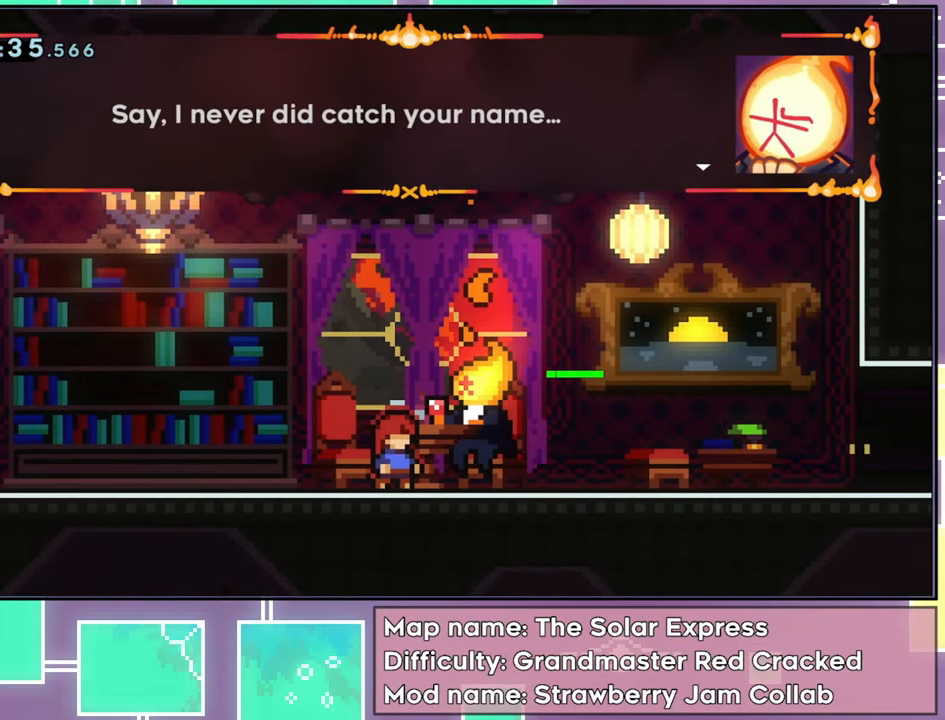
{"buttons": [], "left_stick": "center", "events": [[250, "A", "down"], [384, "A", "up"]]}
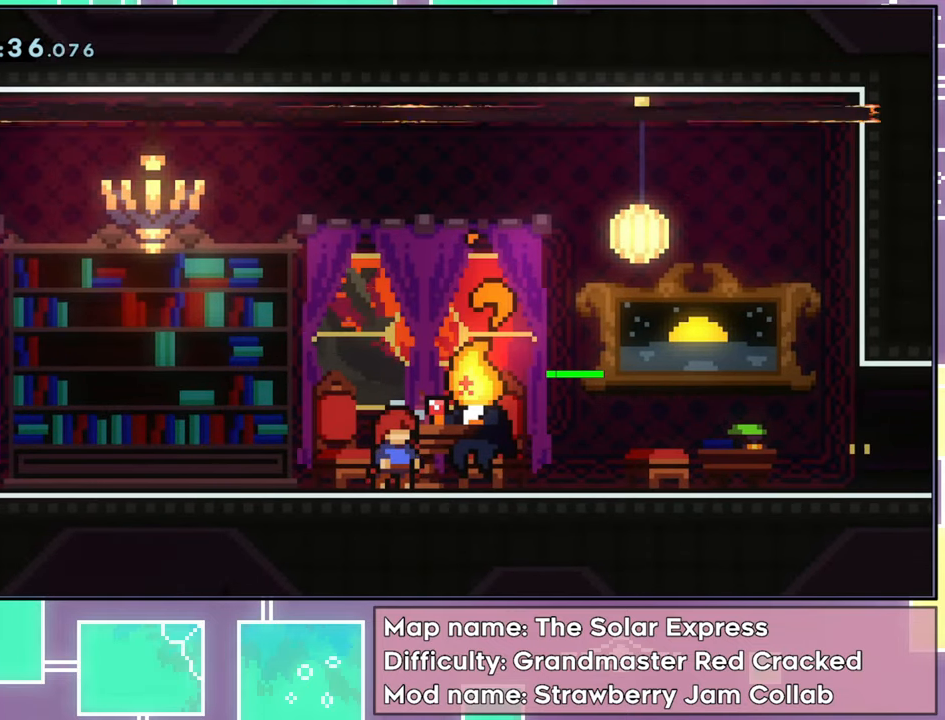
{"buttons": [], "left_stick": "center", "events": []}
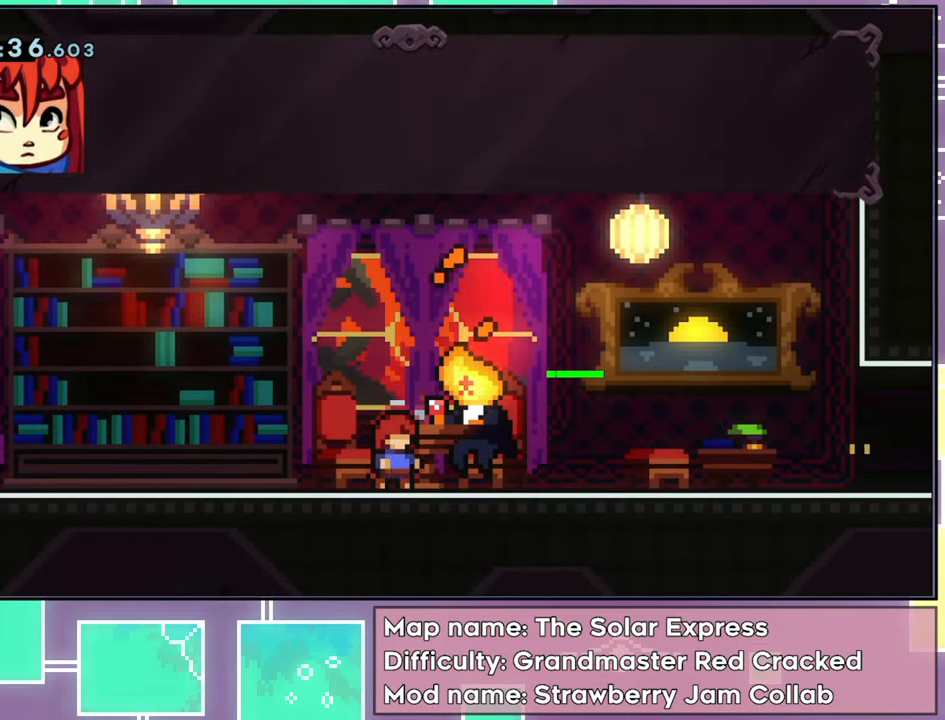
{"buttons": [], "left_stick": "center", "events": []}
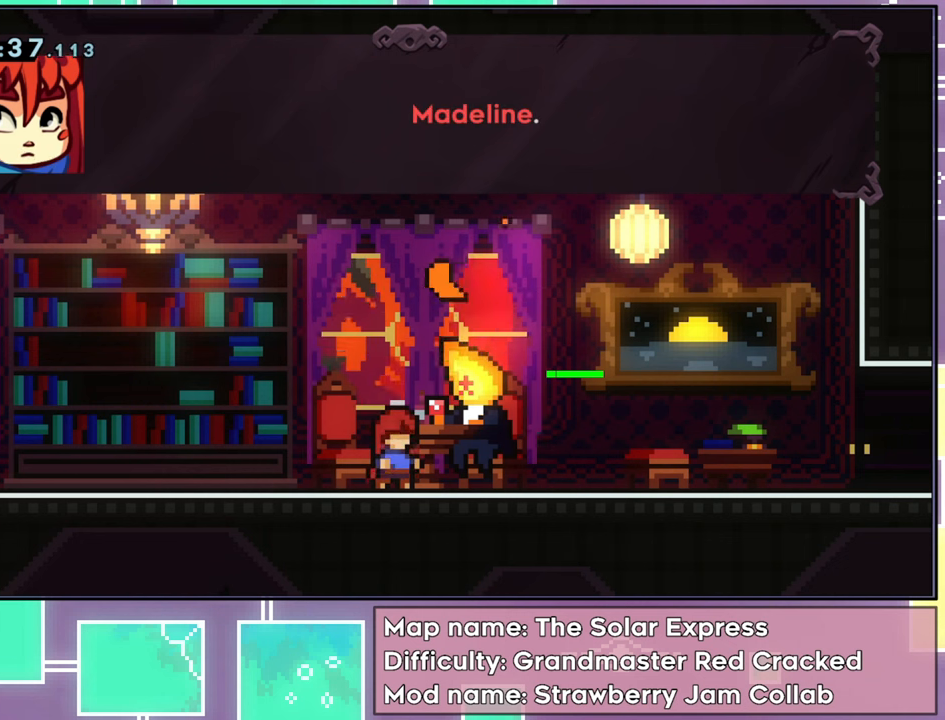
{"buttons": ["A"], "left_stick": "center", "events": [[434, "A", "down"]]}
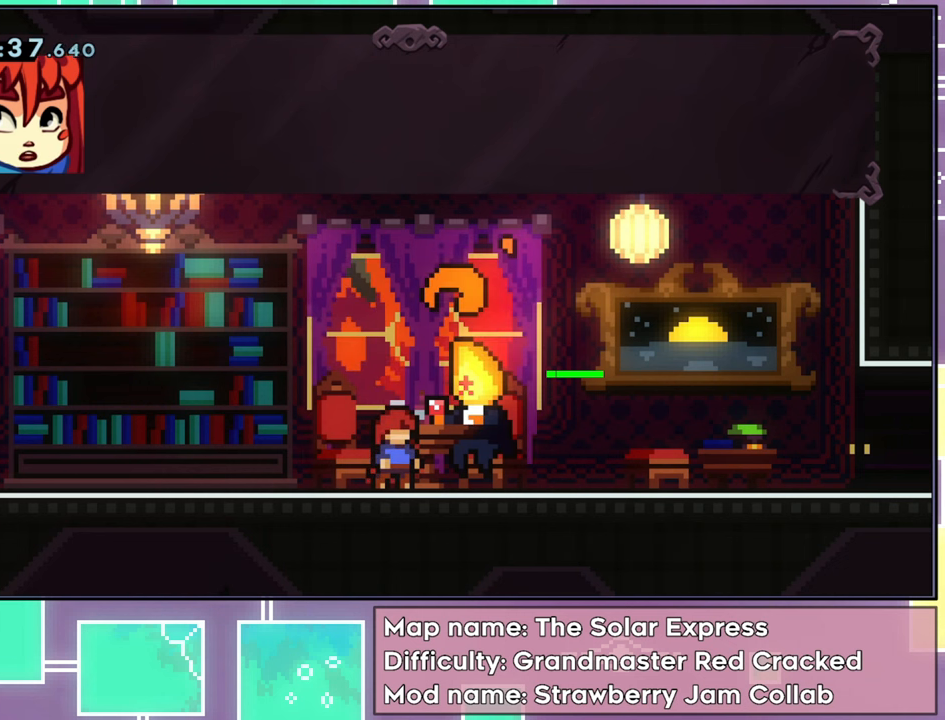
{"buttons": [], "left_stick": "center", "events": [[100, "A", "up"]]}
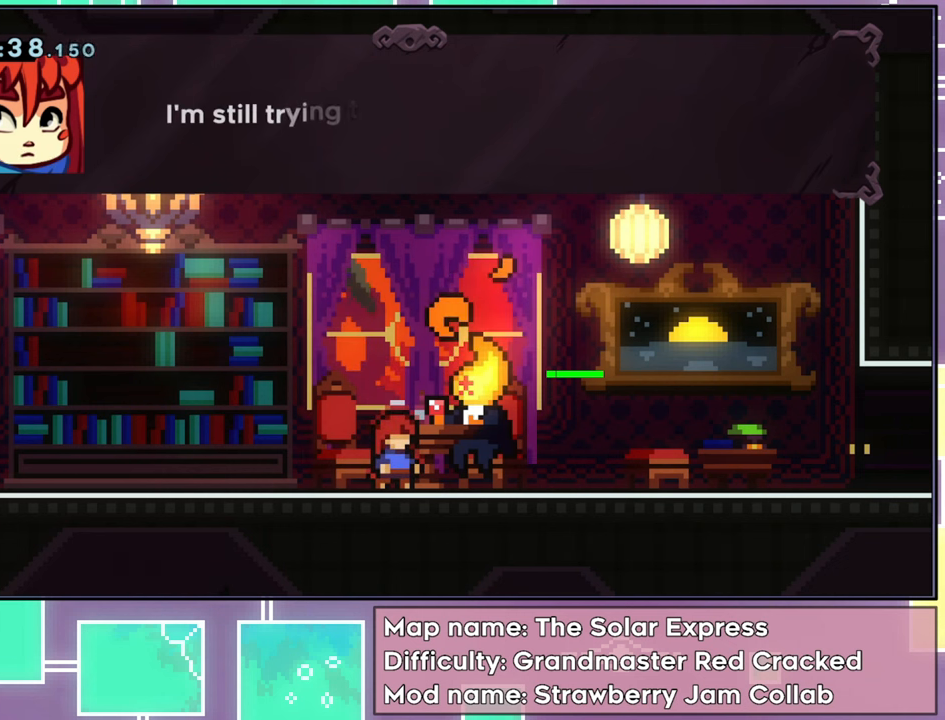
{"buttons": [], "left_stick": "center", "events": []}
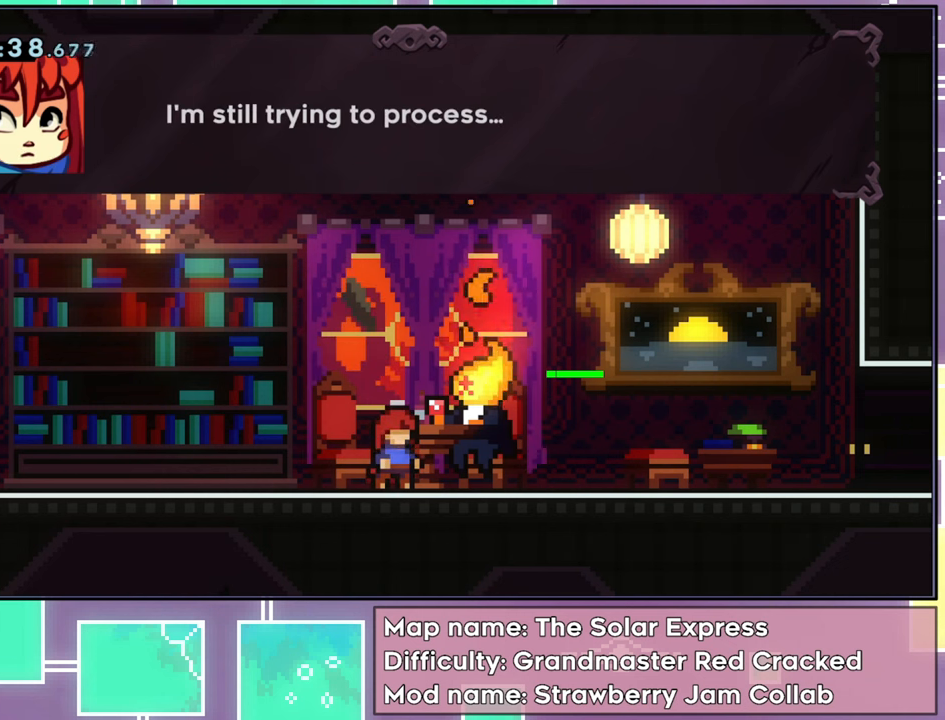
{"buttons": [], "left_stick": "center", "events": []}
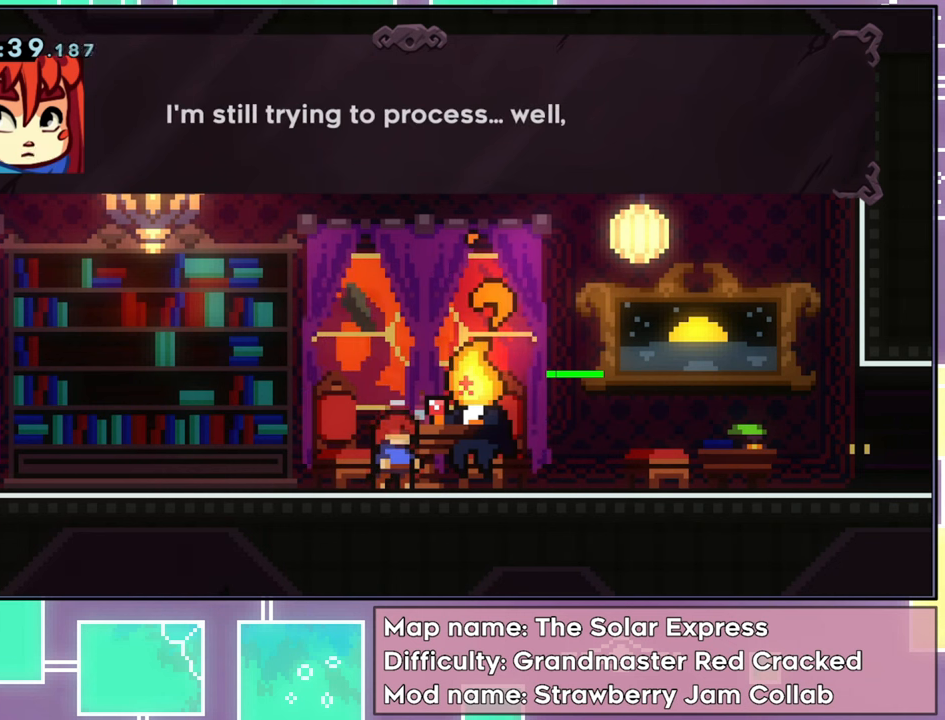
{"buttons": [], "left_stick": "center", "events": []}
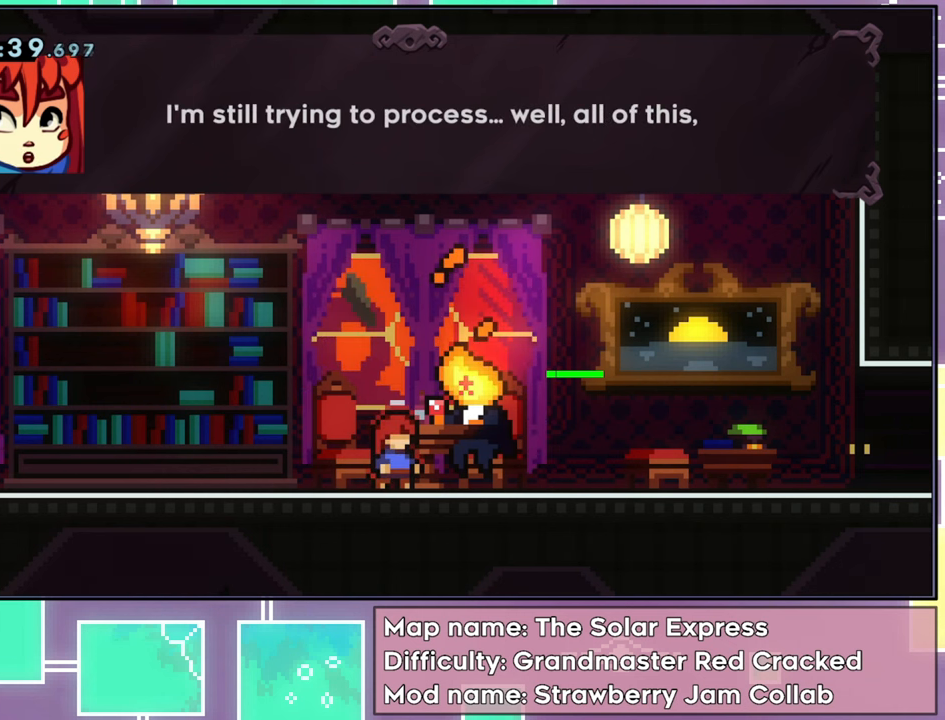
{"buttons": [], "left_stick": "center", "events": []}
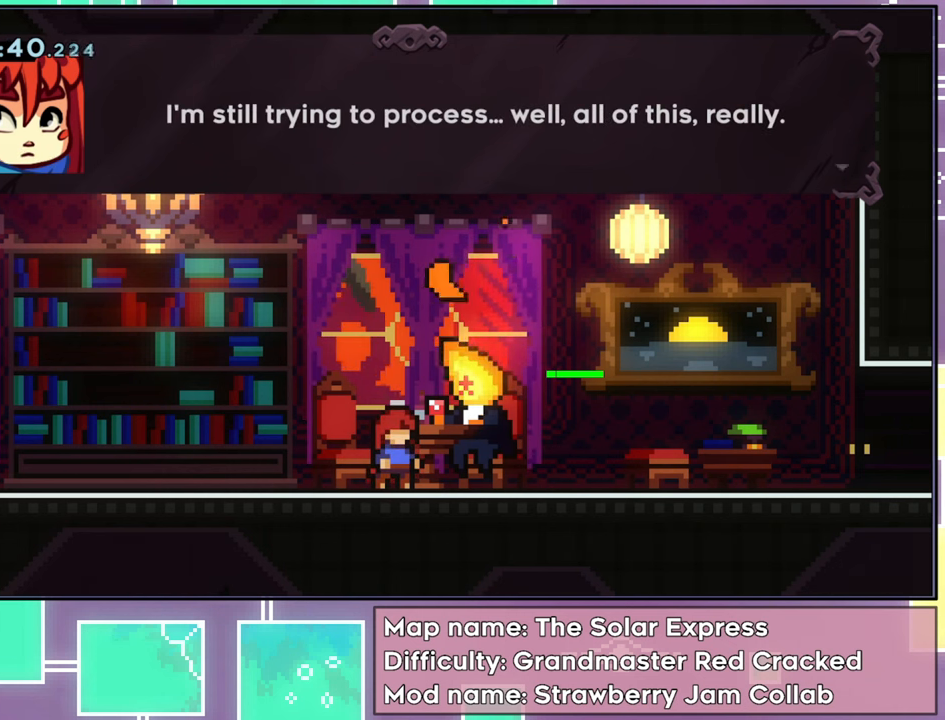
{"buttons": ["A"], "left_stick": "center", "events": [[434, "A", "down"]]}
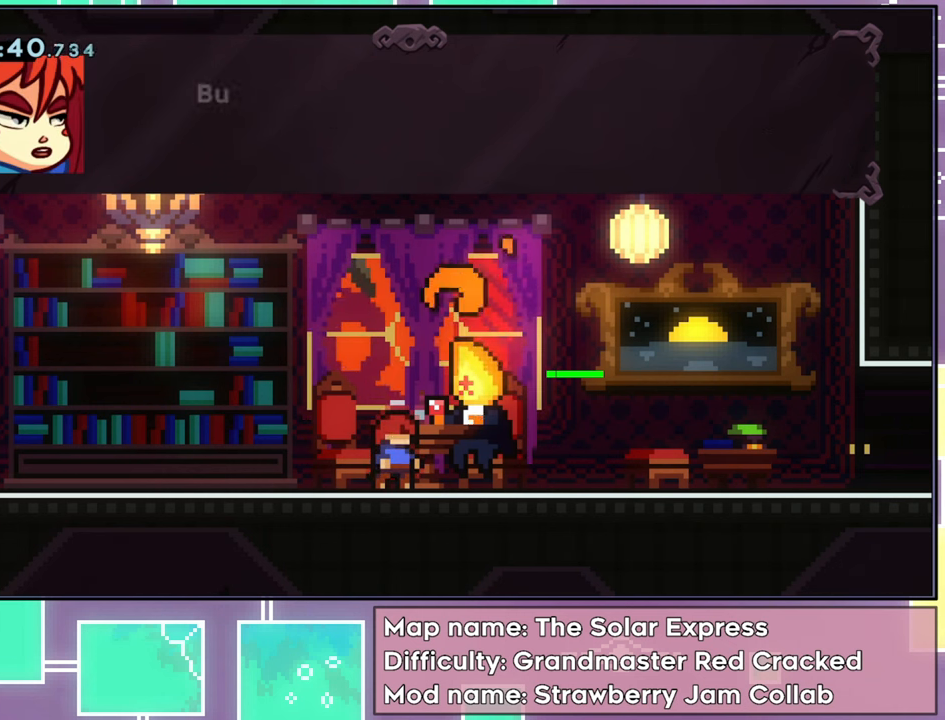
{"buttons": [], "left_stick": "center", "events": [[134, "A", "up"]]}
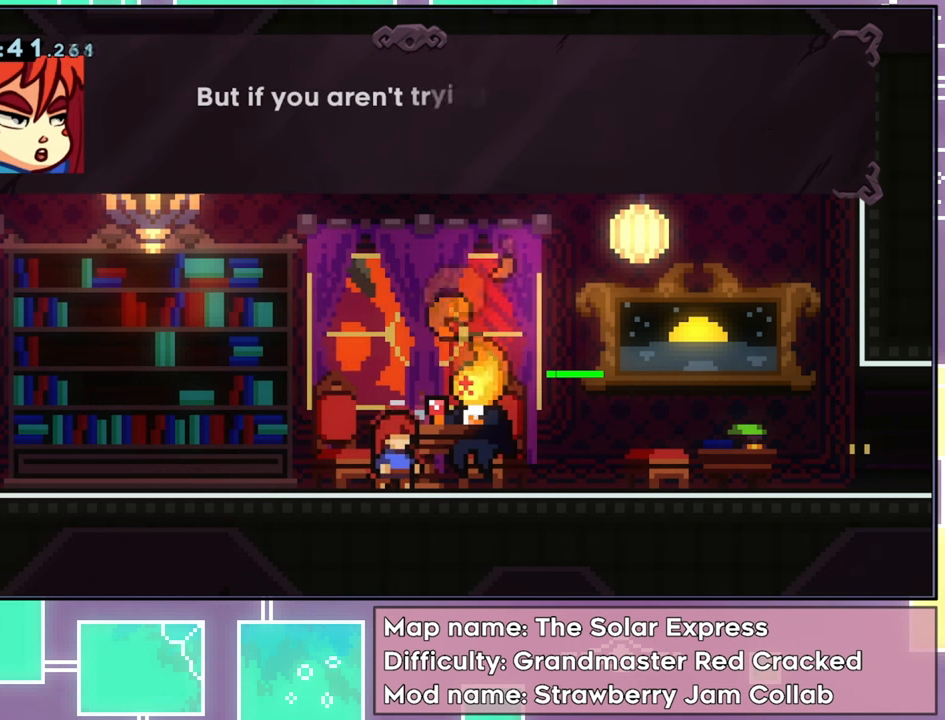
{"buttons": [], "left_stick": "center", "events": []}
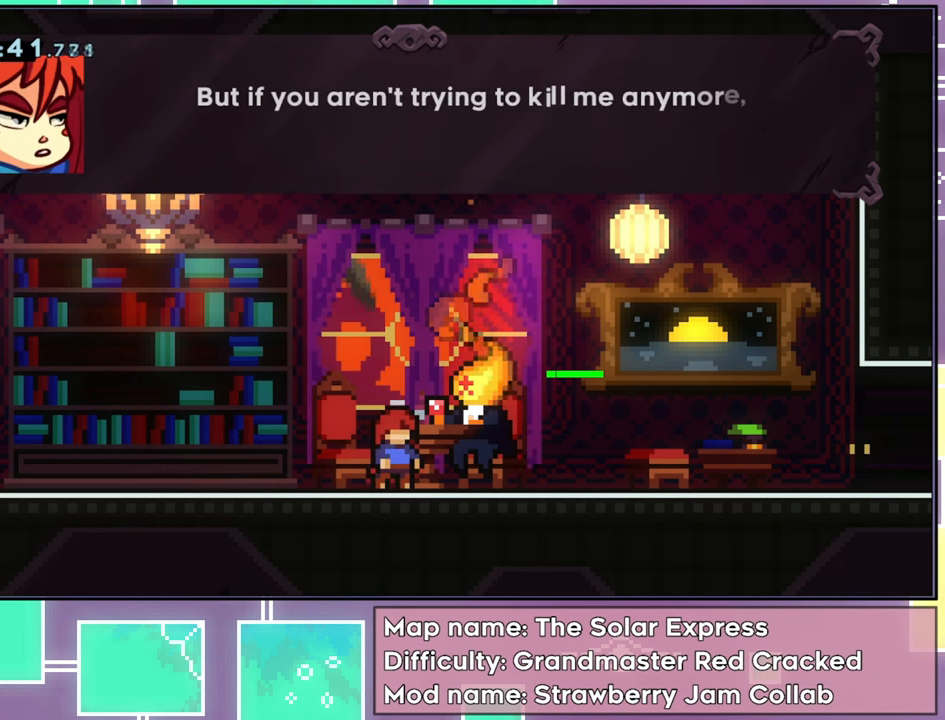
{"buttons": [], "left_stick": "center", "events": []}
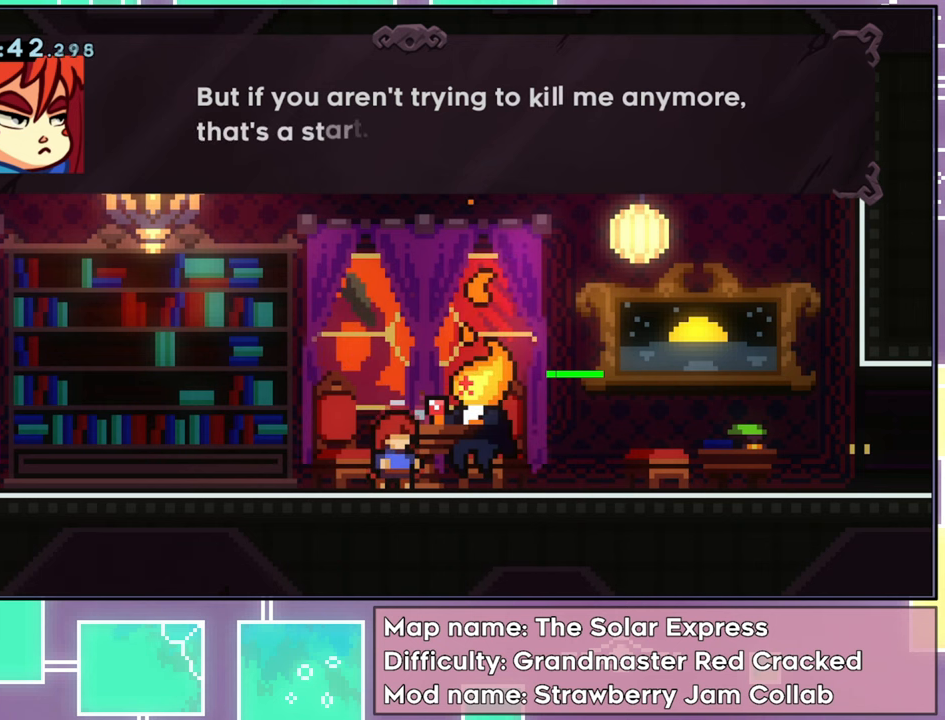
{"buttons": [], "left_stick": "center", "events": []}